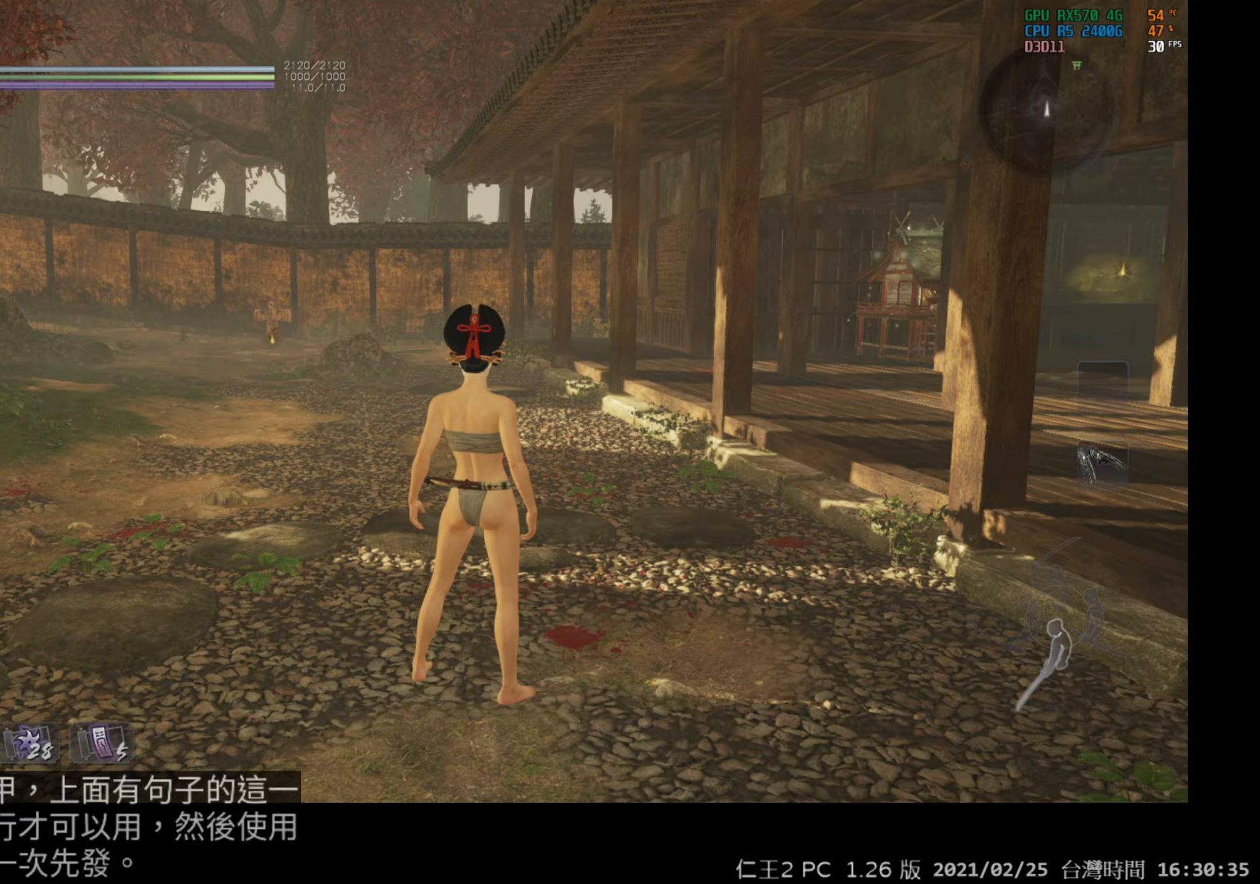
Gameplay with a controller (Xbox layout); each line is a JSON object with the inputs held at the frame after it. "events" lists button and stick changes between this image and that frame as [ms after this image, input, new state], when the widget could be followed in between.
{"buttons": [], "left_stick": "center", "right_stick": "center", "events": []}
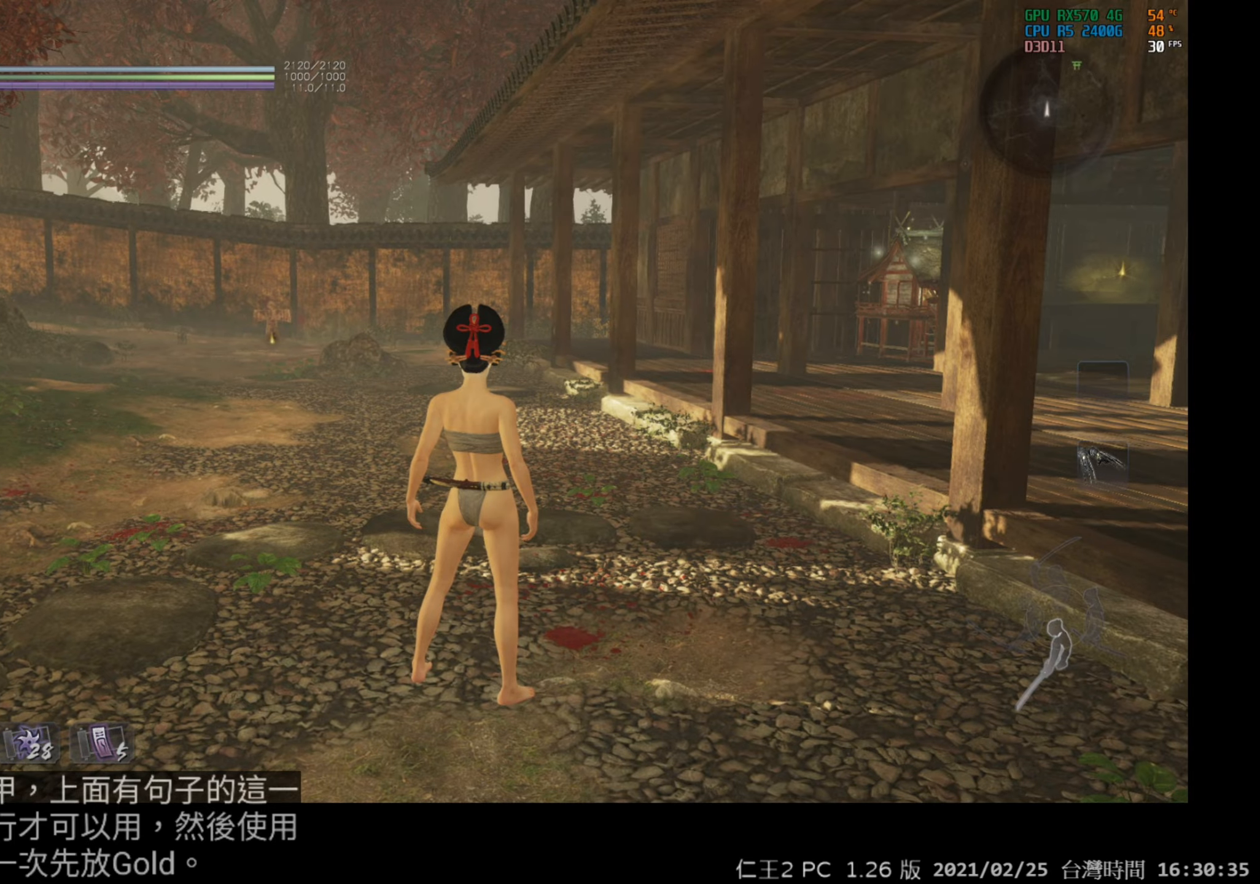
{"buttons": [], "left_stick": "center", "right_stick": "center", "events": []}
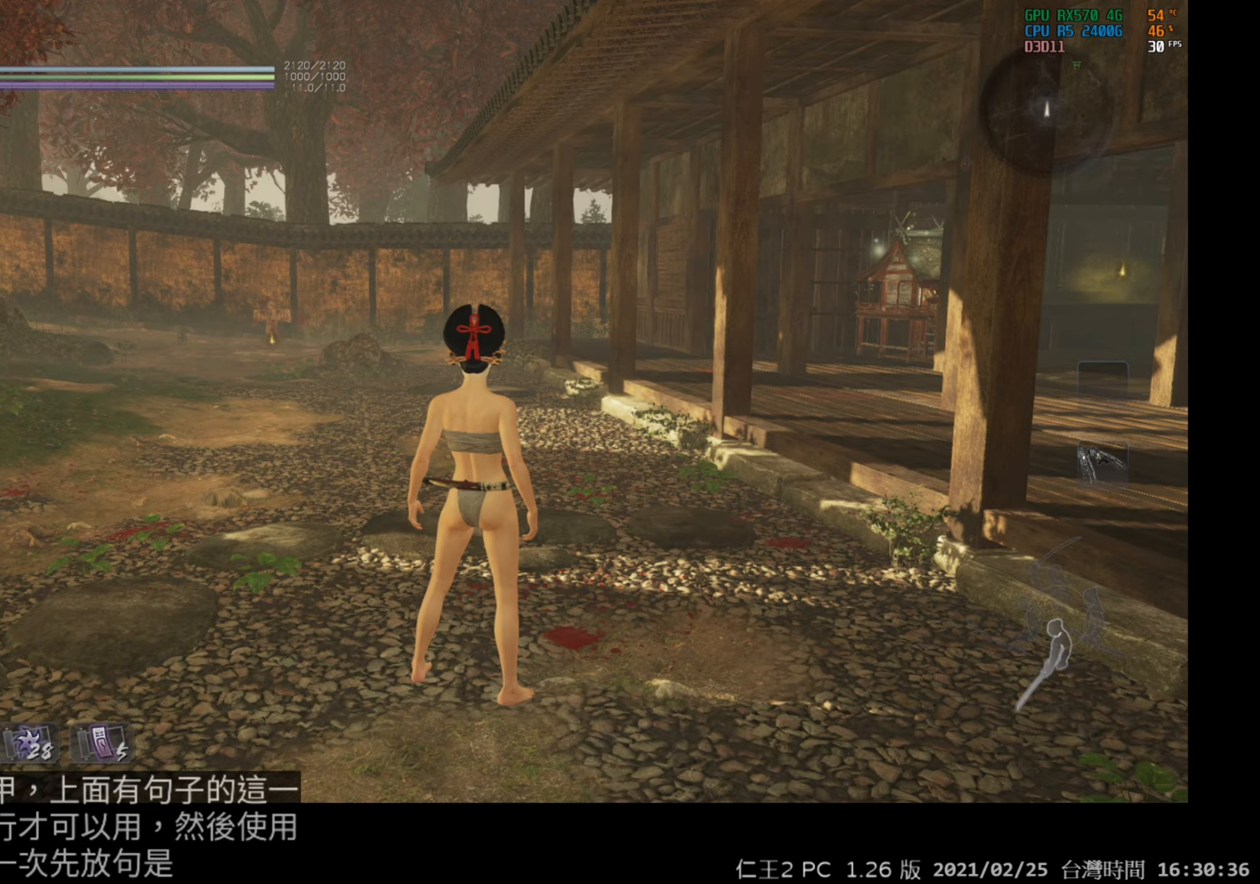
{"buttons": ["Y"], "left_stick": "center", "right_stick": "center", "events": [[183, "Y", "down"]]}
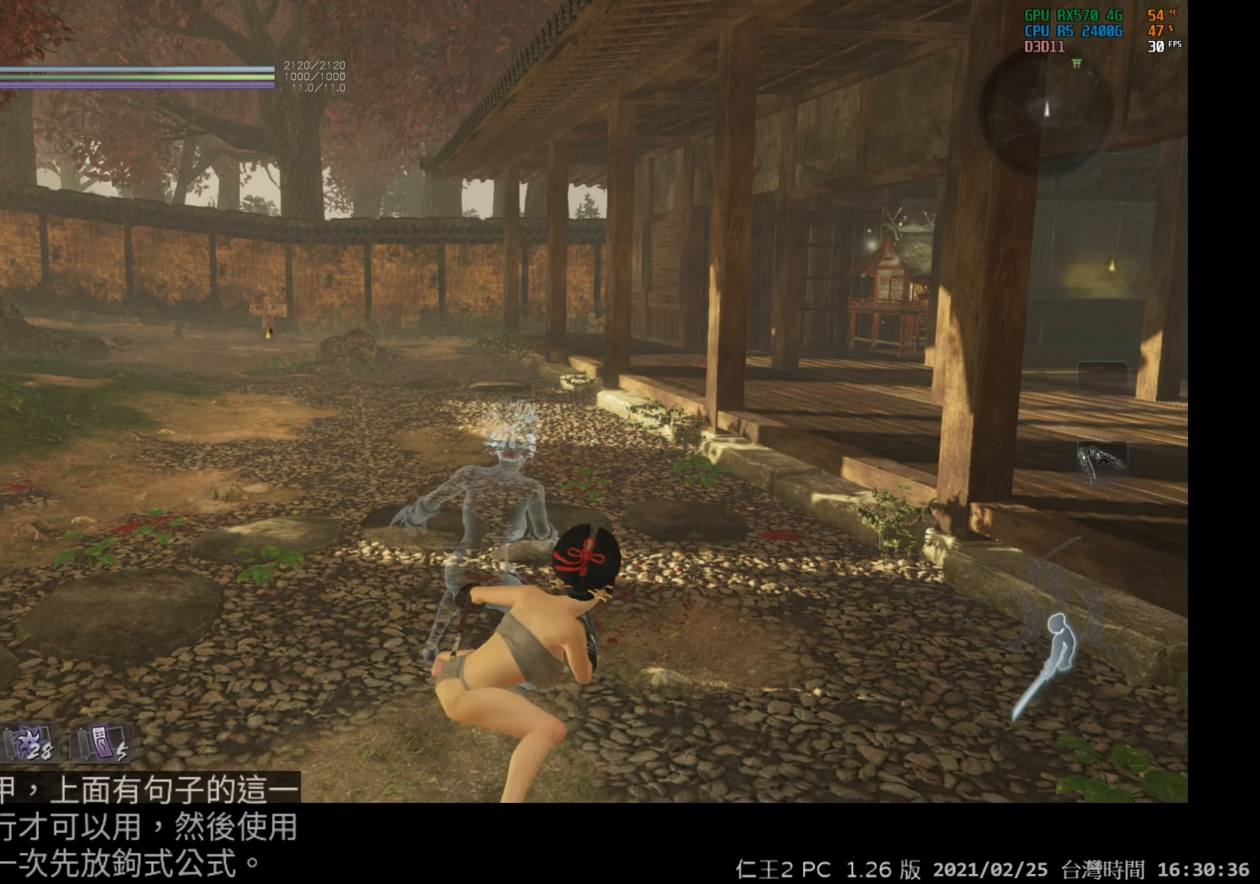
{"buttons": [], "left_stick": "center", "right_stick": "center", "events": [[250, "Y", "up"]]}
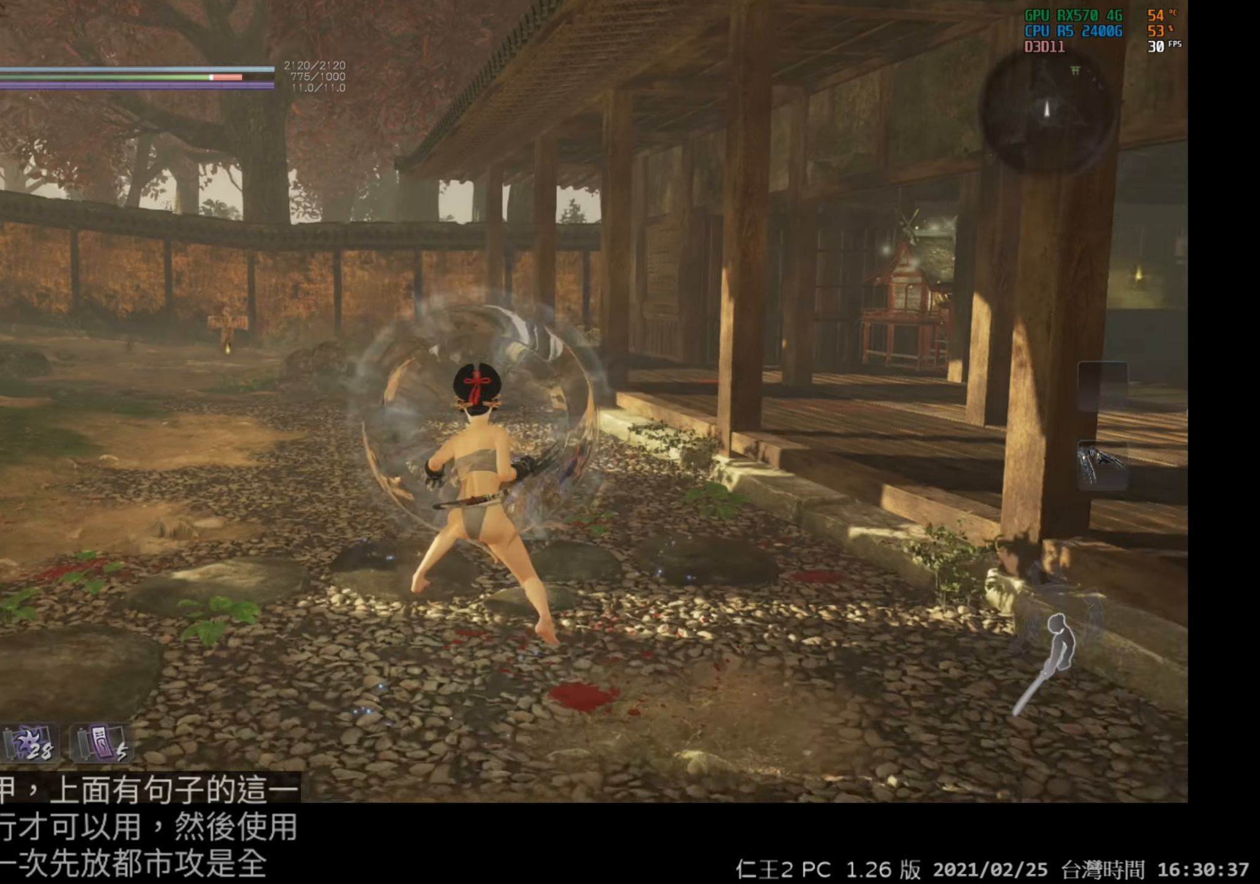
{"buttons": [], "left_stick": "center", "right_stick": "center", "events": [[117, "X", "down"], [250, "X", "up"]]}
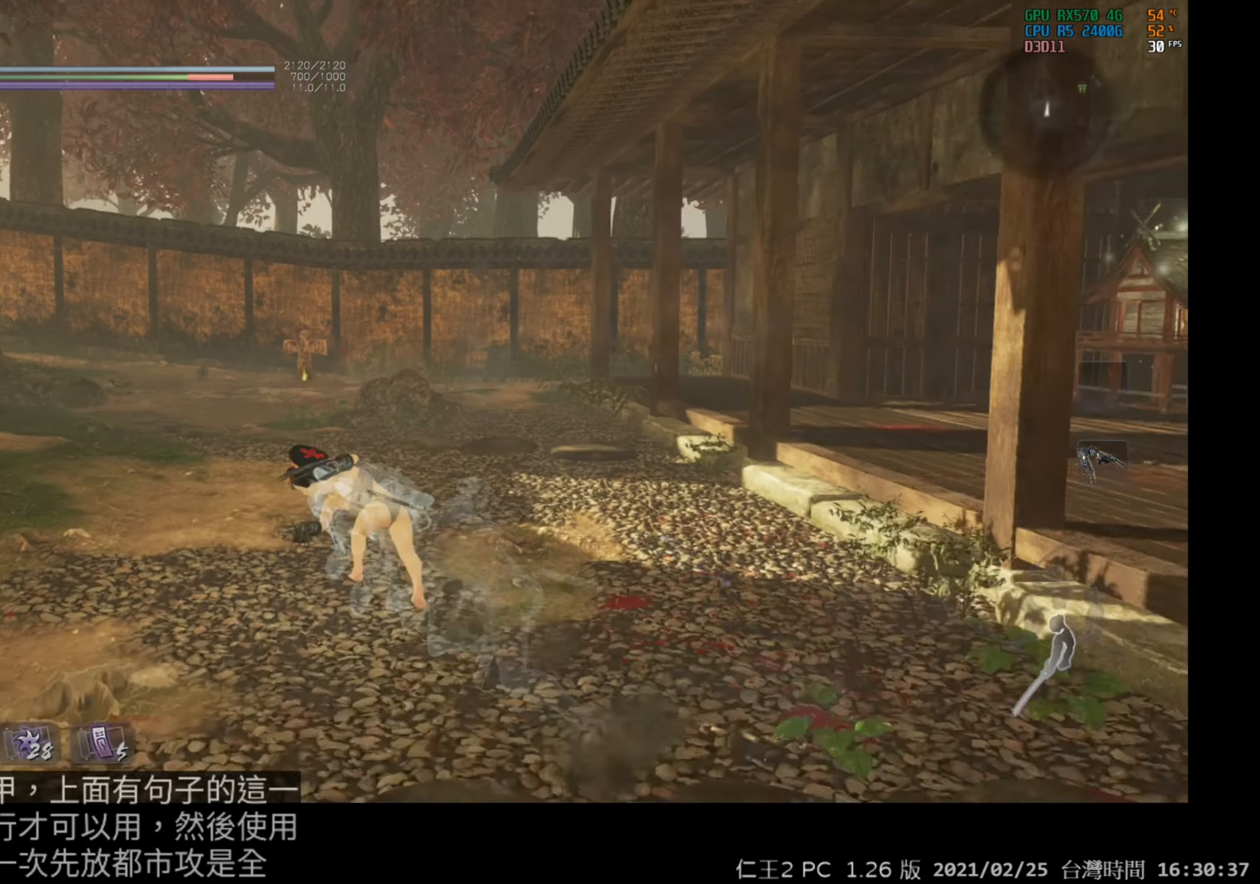
{"buttons": ["X"], "left_stick": "center", "right_stick": "center", "events": [[450, "X", "down"]]}
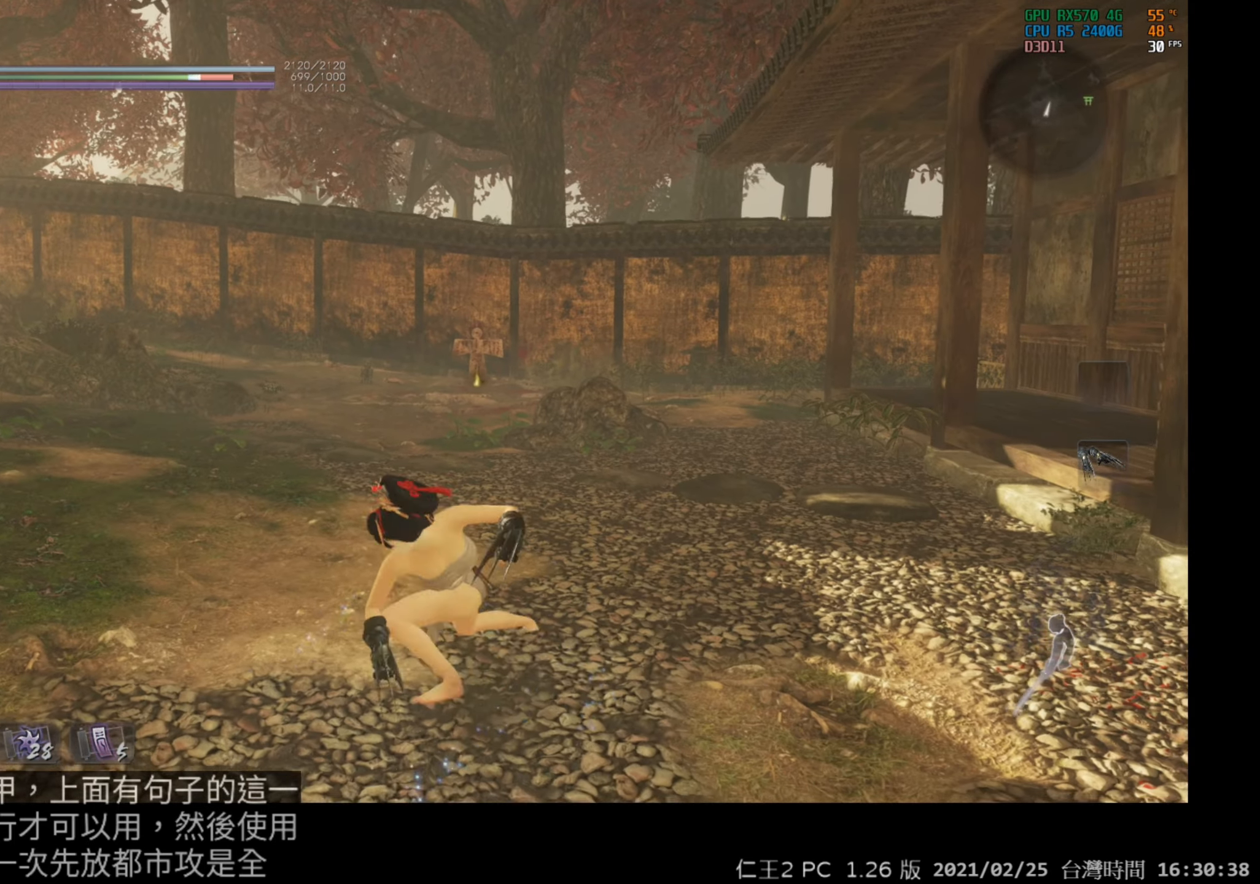
{"buttons": [], "left_stick": "center", "right_stick": "center", "events": [[83, "X", "up"]]}
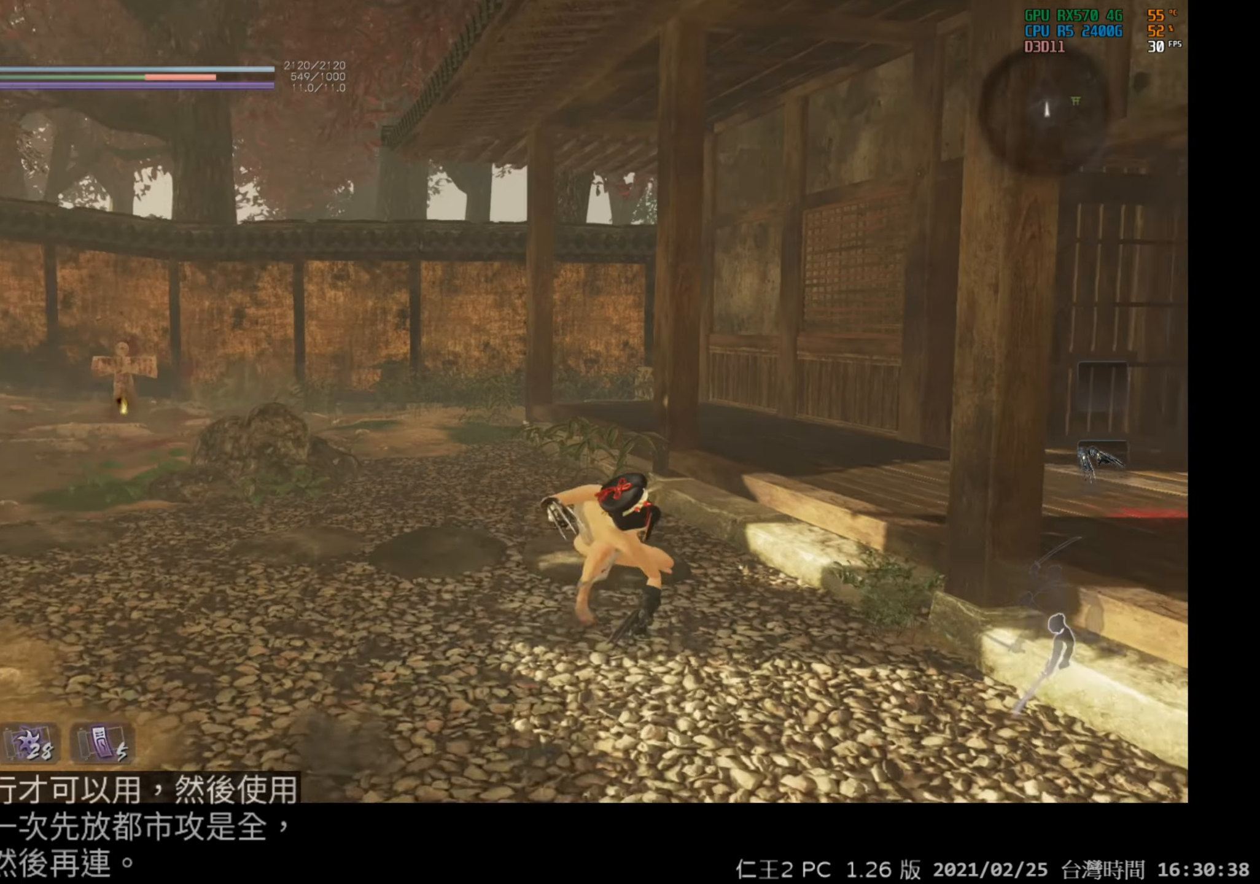
{"buttons": [], "left_stick": "center", "right_stick": "center", "events": [[250, "X", "down"], [417, "X", "up"]]}
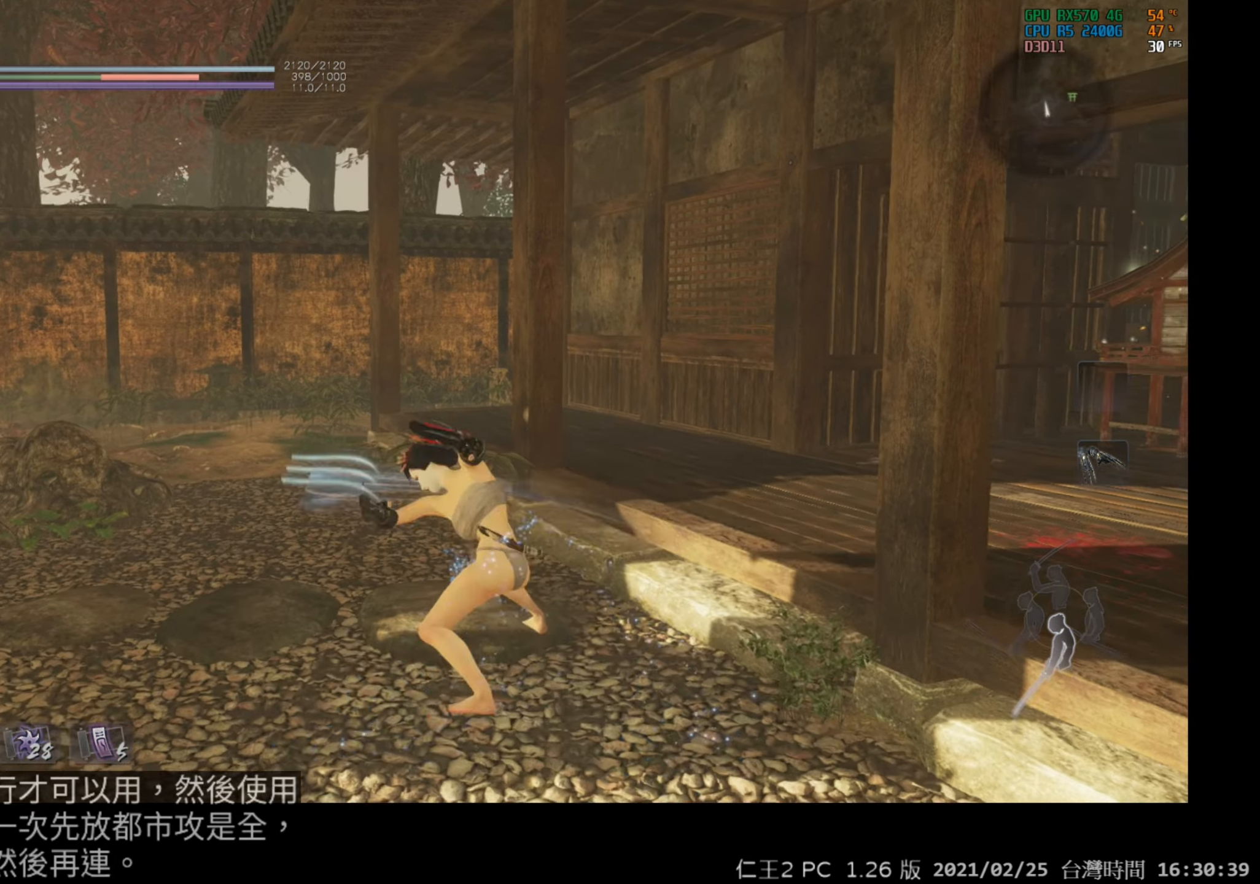
{"buttons": [], "left_stick": "center", "right_stick": "center", "events": []}